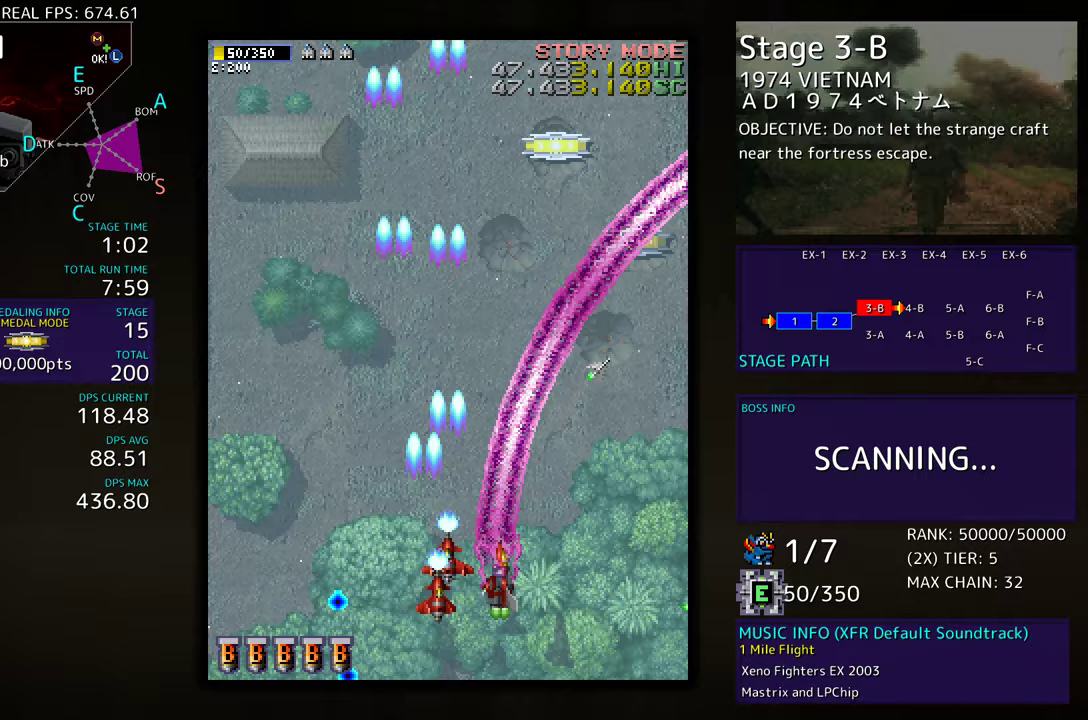
Gameplay with a controller; each line is a JSON object with the inputs held at the frame after it. "events" lists button and stick changes between this image and that frame as [ms after this image, input, new state], when the widget could be followed in between. Not read: L3 R3 other_buttons.
{"buttons": ["DPAD_UP"], "events": [[467, "DPAD_RIGHT", "up"]]}
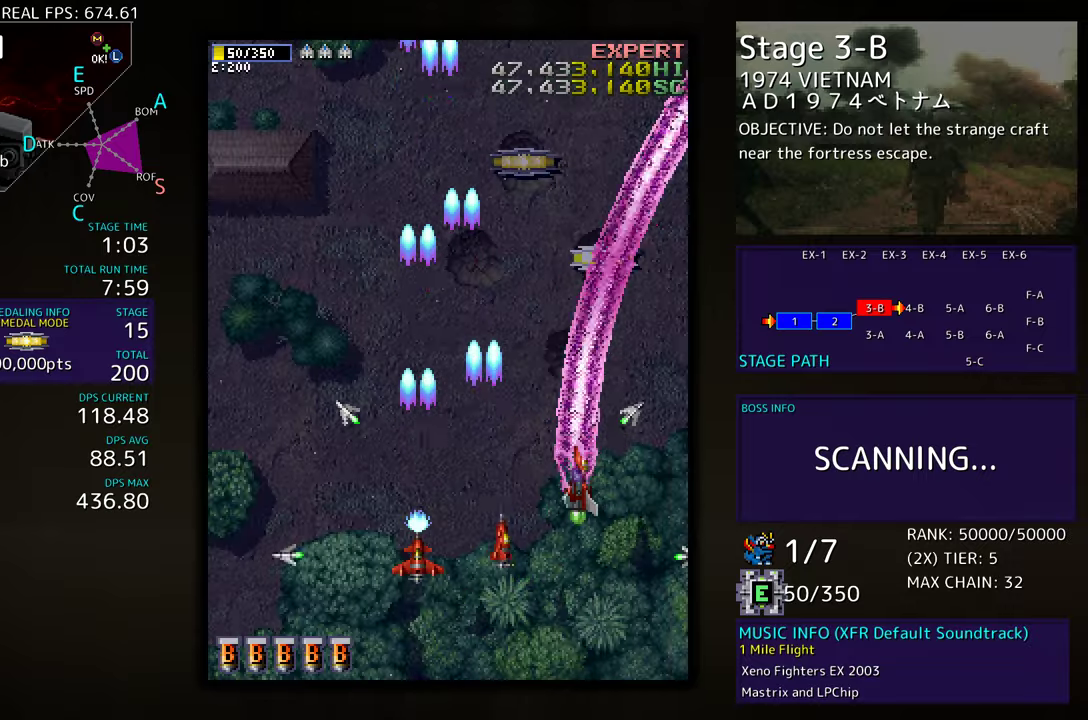
{"buttons": ["DPAD_UP"], "events": []}
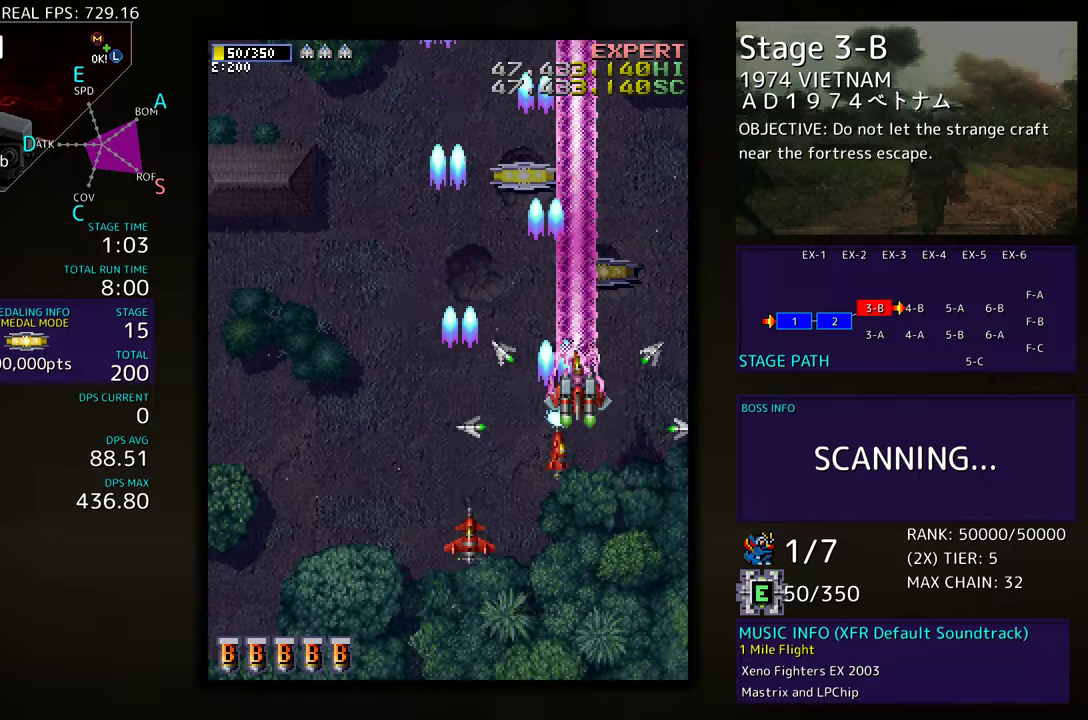
{"buttons": ["DPAD_UP", "DPAD_LEFT"], "events": [[367, "DPAD_LEFT", "down"]]}
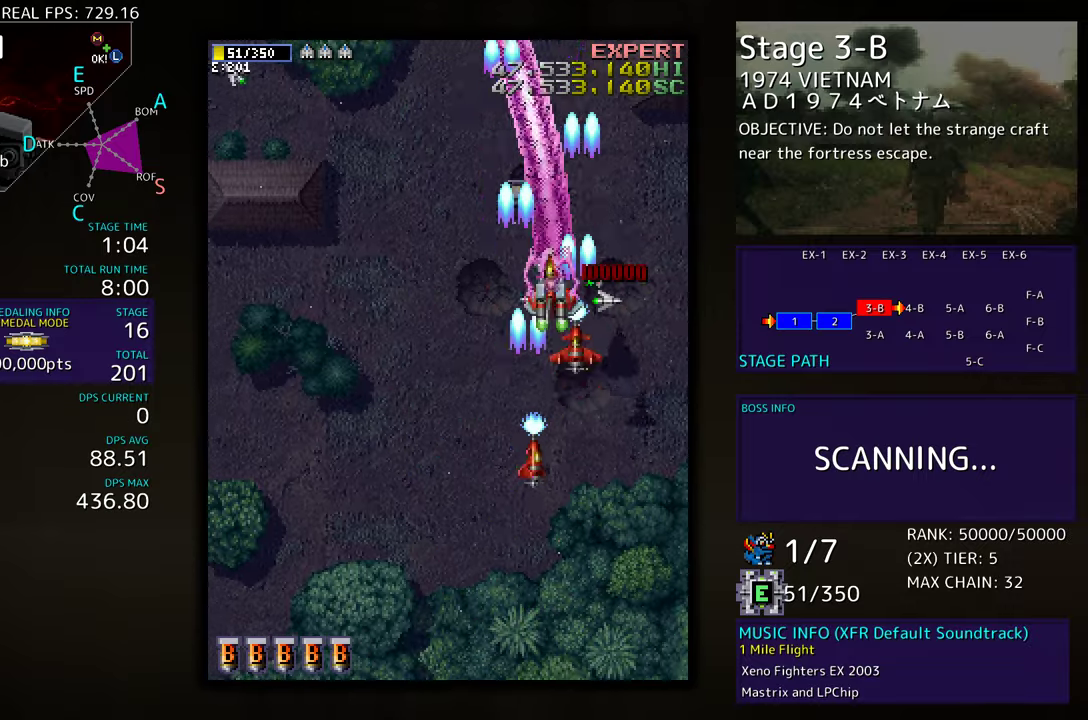
{"buttons": ["DPAD_DOWN", "DPAD_LEFT"], "events": [[183, "DPAD_LEFT", "up"], [300, "DPAD_RIGHT", "down"], [350, "DPAD_UP", "up"], [383, "DPAD_DOWN", "down"], [450, "DPAD_RIGHT", "up"], [467, "DPAD_LEFT", "down"]]}
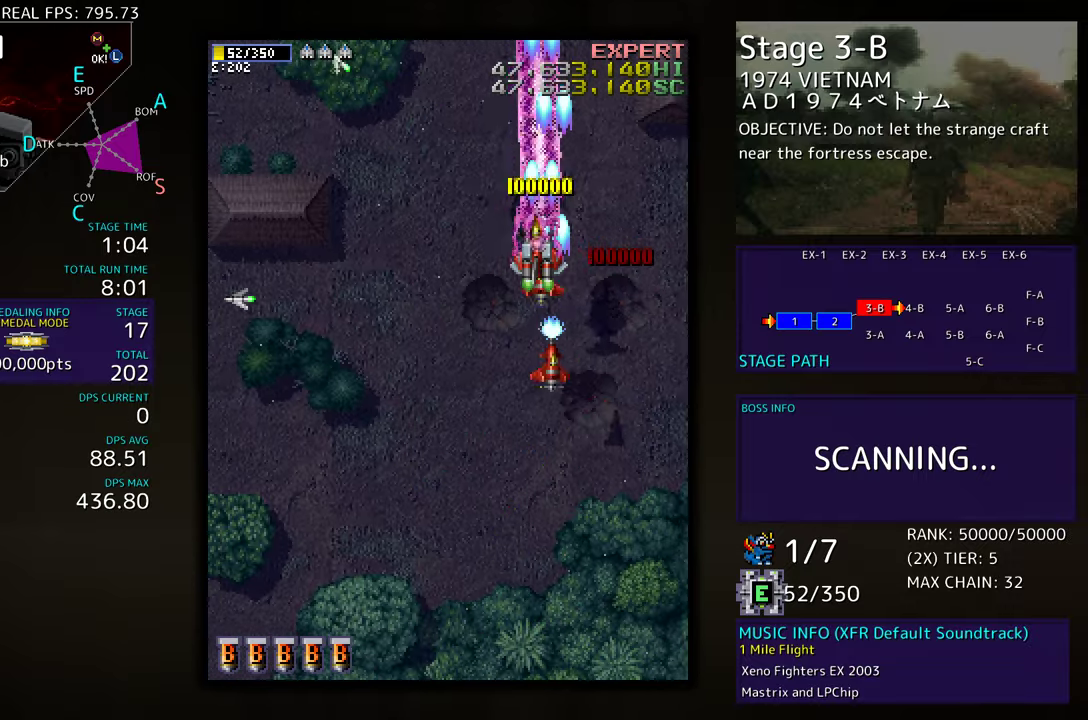
{"buttons": ["DPAD_DOWN", "DPAD_RIGHT"], "events": [[67, "DPAD_LEFT", "up"], [267, "DPAD_RIGHT", "down"]]}
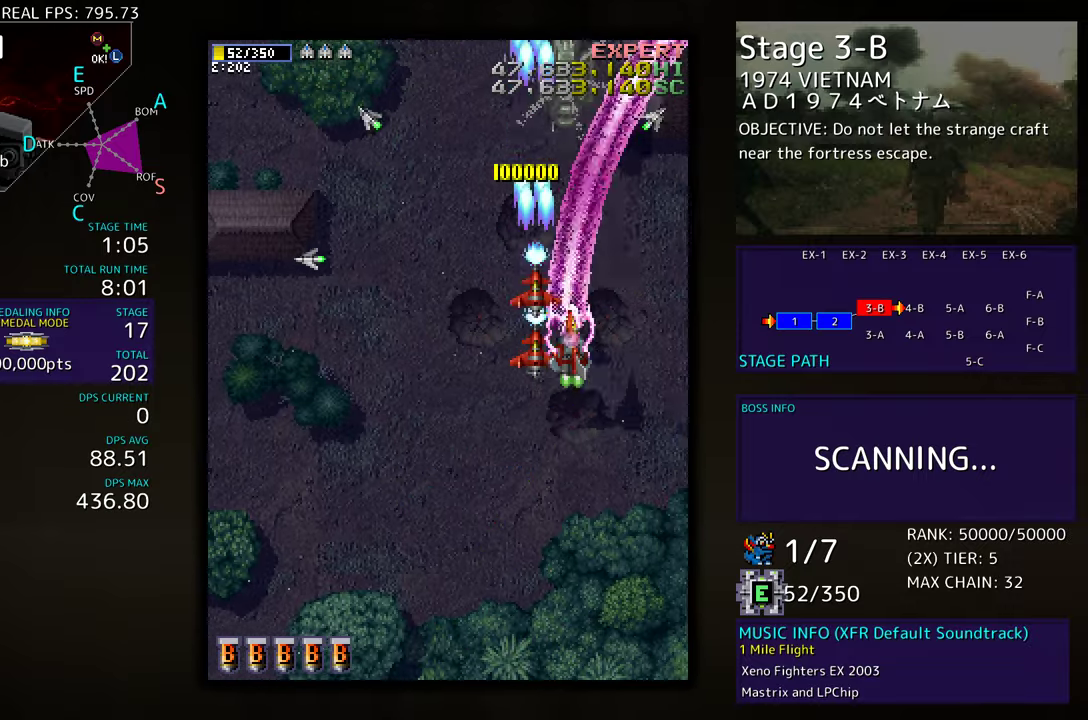
{"buttons": ["DPAD_DOWN"], "events": [[167, "DPAD_RIGHT", "up"], [217, "DPAD_LEFT", "down"], [267, "DPAD_LEFT", "up"]]}
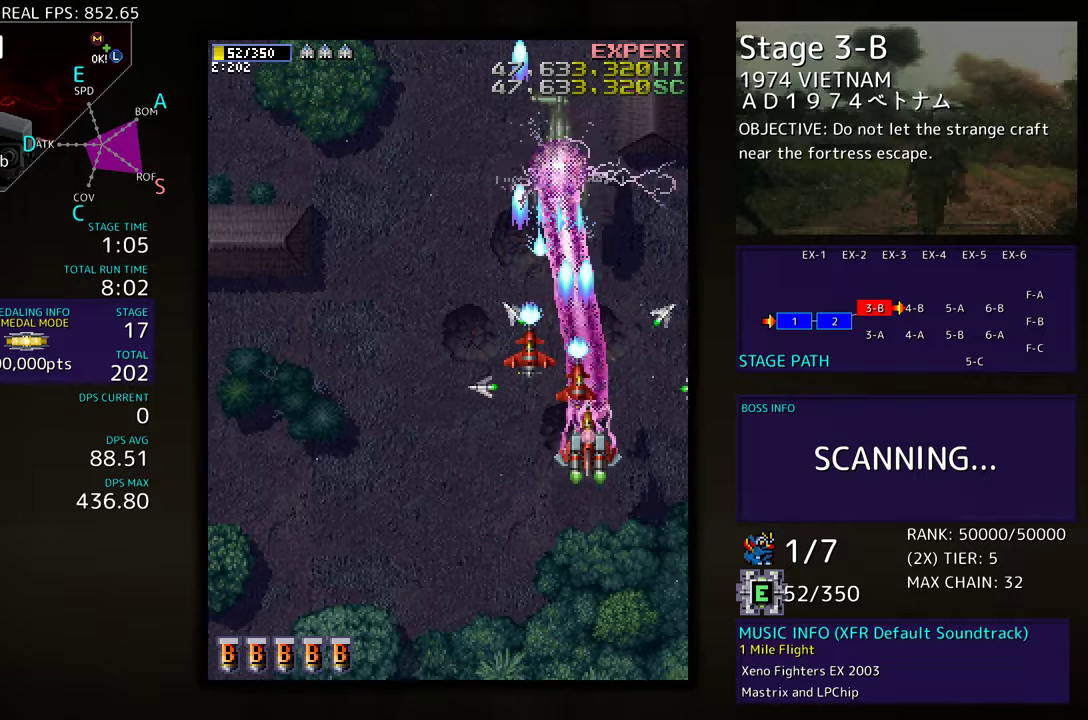
{"buttons": ["DPAD_DOWN", "DPAD_LEFT"], "events": [[283, "DPAD_LEFT", "down"]]}
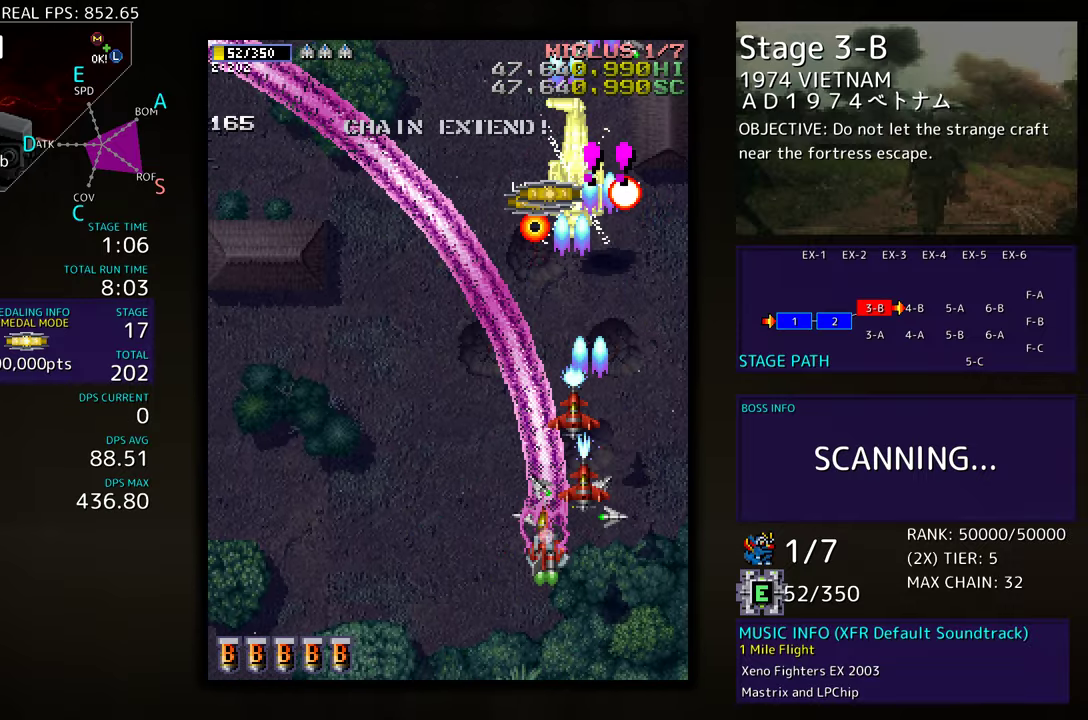
{"buttons": ["DPAD_DOWN", "DPAD_LEFT"], "events": []}
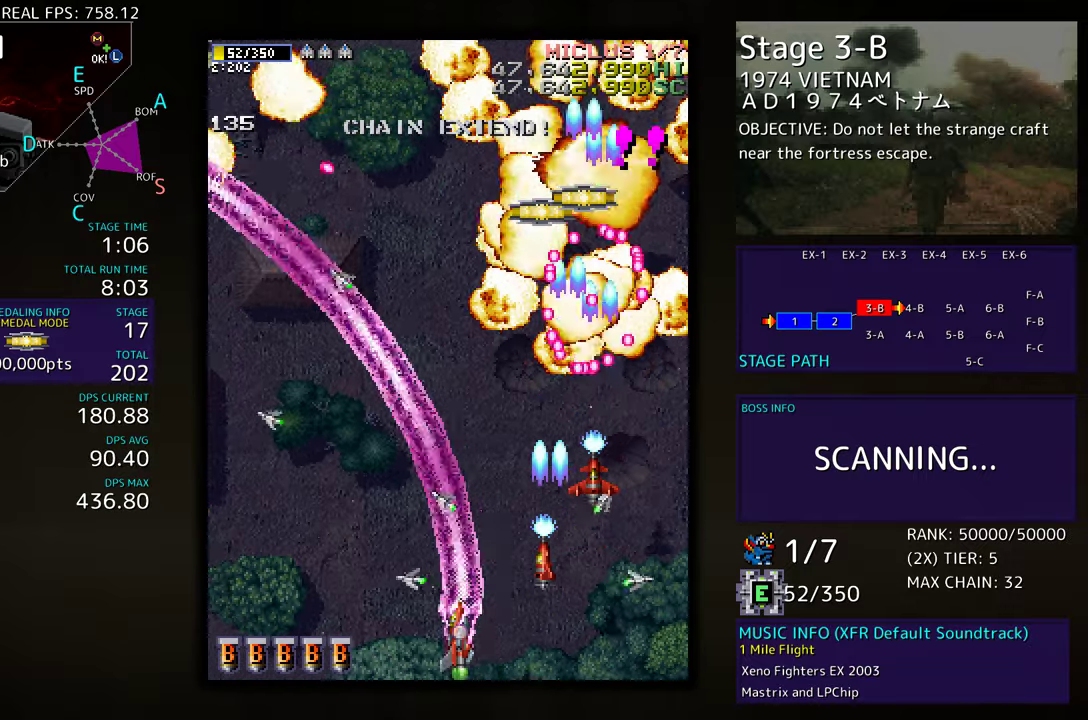
{"buttons": ["DPAD_LEFT"], "events": [[100, "DPAD_DOWN", "up"], [250, "DPAD_DOWN", "down"], [317, "DPAD_LEFT", "up"], [367, "DPAD_LEFT", "down"], [400, "DPAD_DOWN", "up"]]}
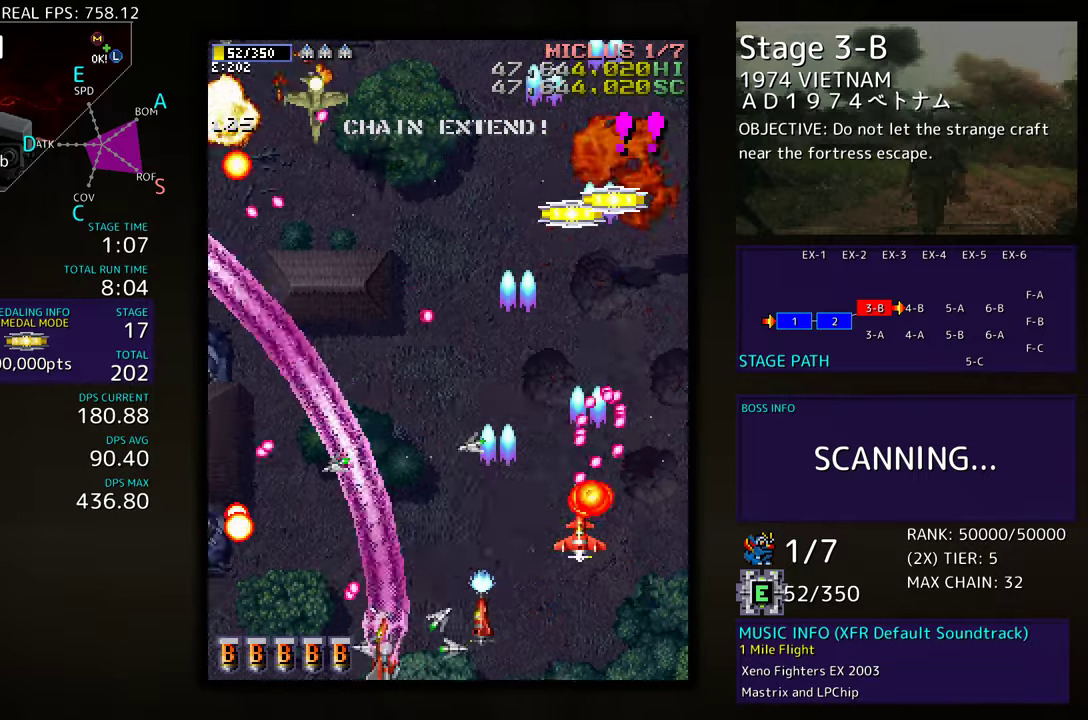
{"buttons": ["DPAD_LEFT"], "events": []}
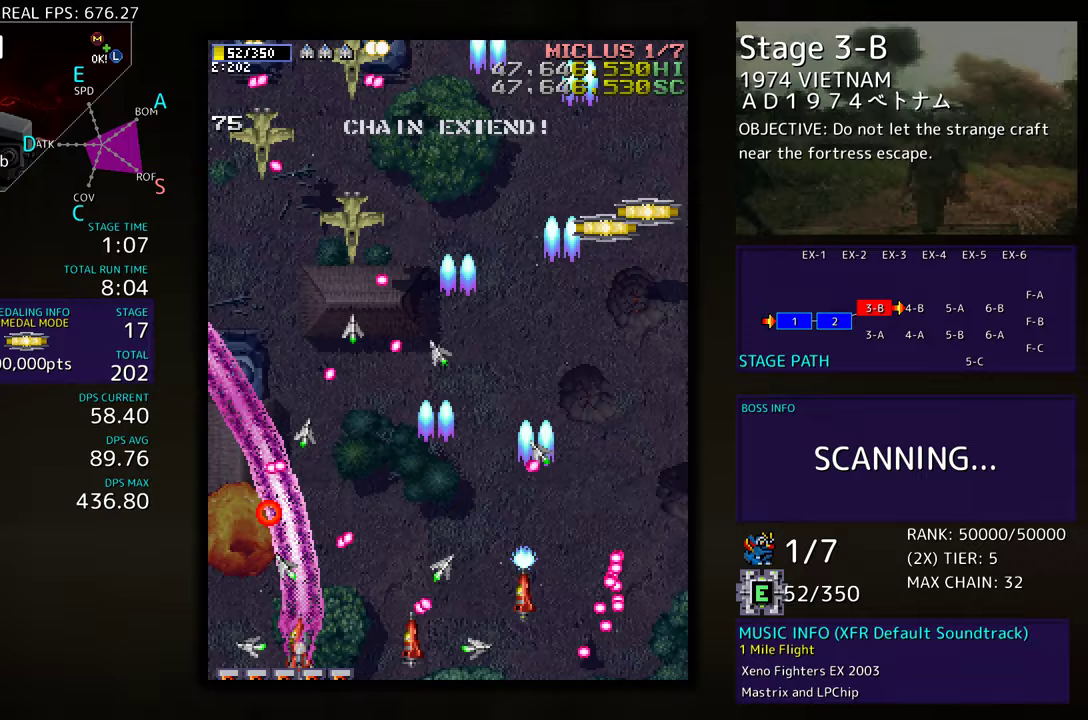
{"buttons": ["DPAD_LEFT"], "events": [[200, "DPAD_UP", "down"], [450, "DPAD_UP", "up"]]}
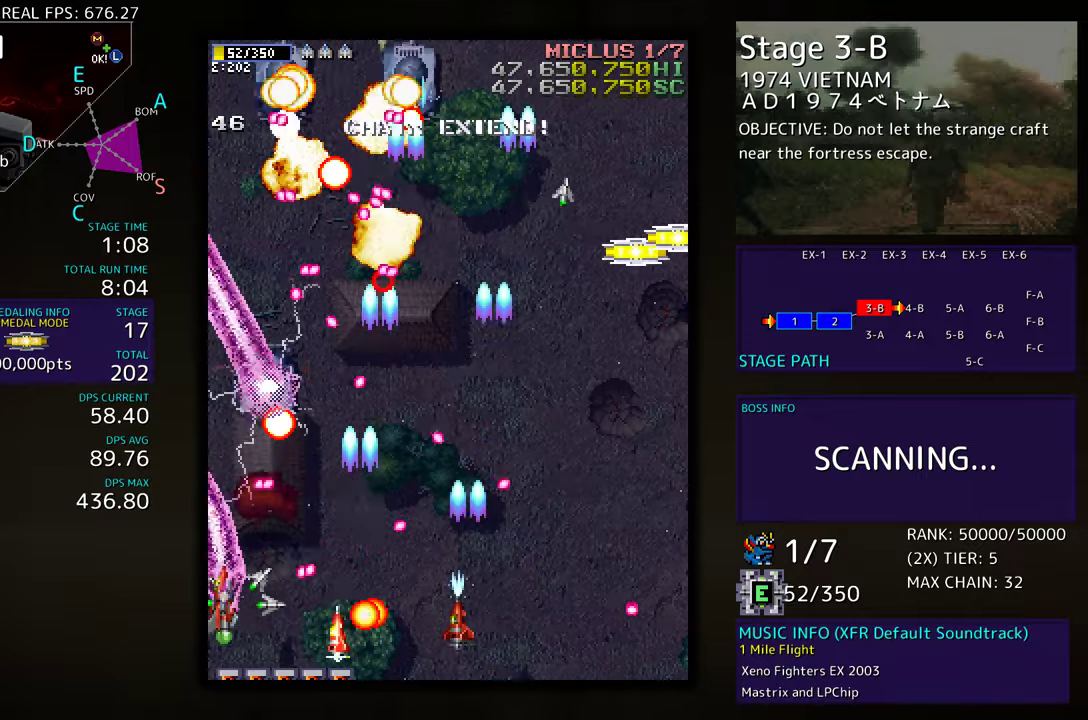
{"buttons": ["DPAD_DOWN", "DPAD_RIGHT"], "events": [[117, "DPAD_DOWN", "down"], [117, "DPAD_LEFT", "up"], [150, "DPAD_RIGHT", "down"]]}
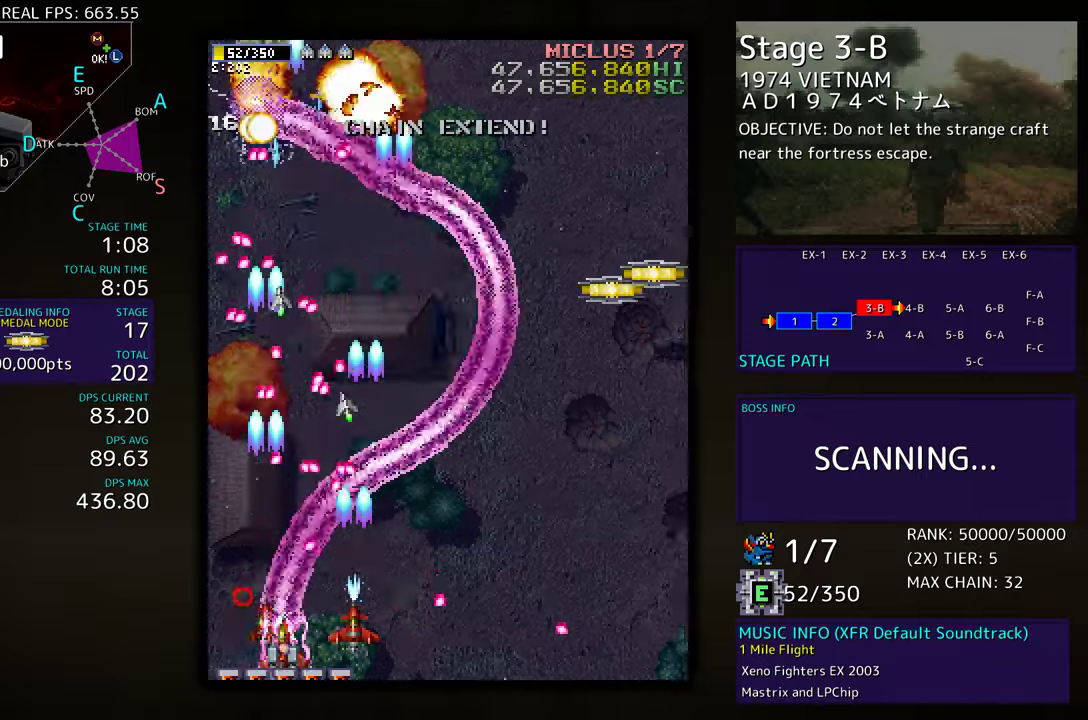
{"buttons": ["DPAD_DOWN", "DPAD_RIGHT"], "events": []}
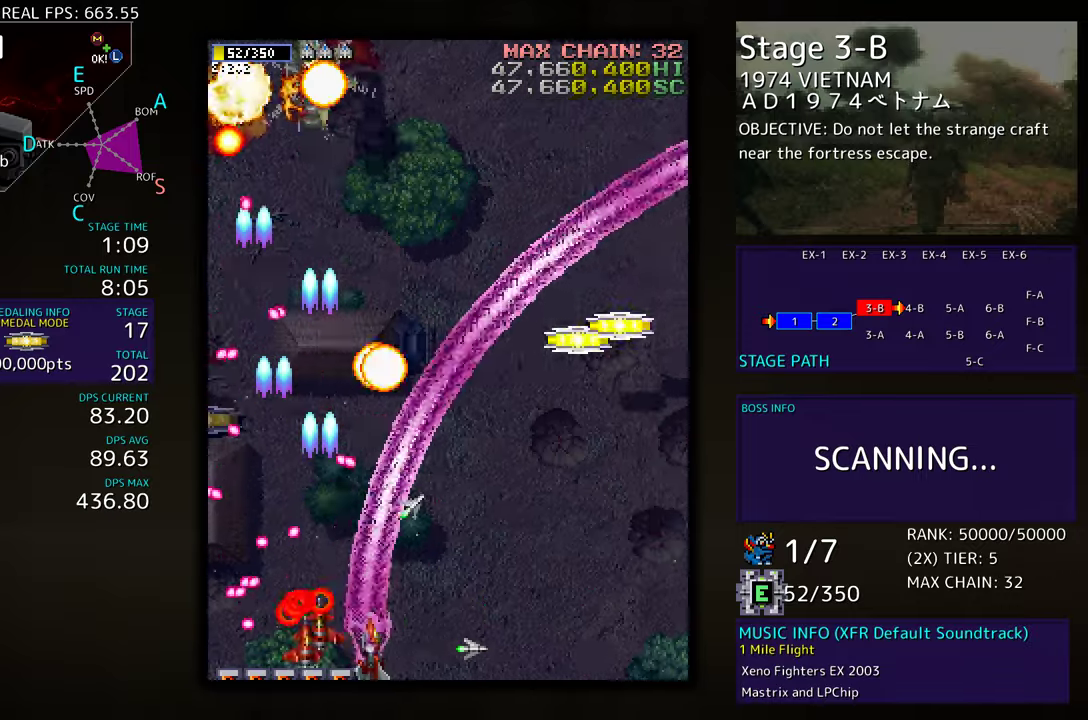
{"buttons": ["DPAD_UP", "DPAD_RIGHT"], "events": [[17, "DPAD_DOWN", "up"], [83, "DPAD_UP", "down"], [350, "DPAD_RIGHT", "up"], [483, "DPAD_RIGHT", "down"]]}
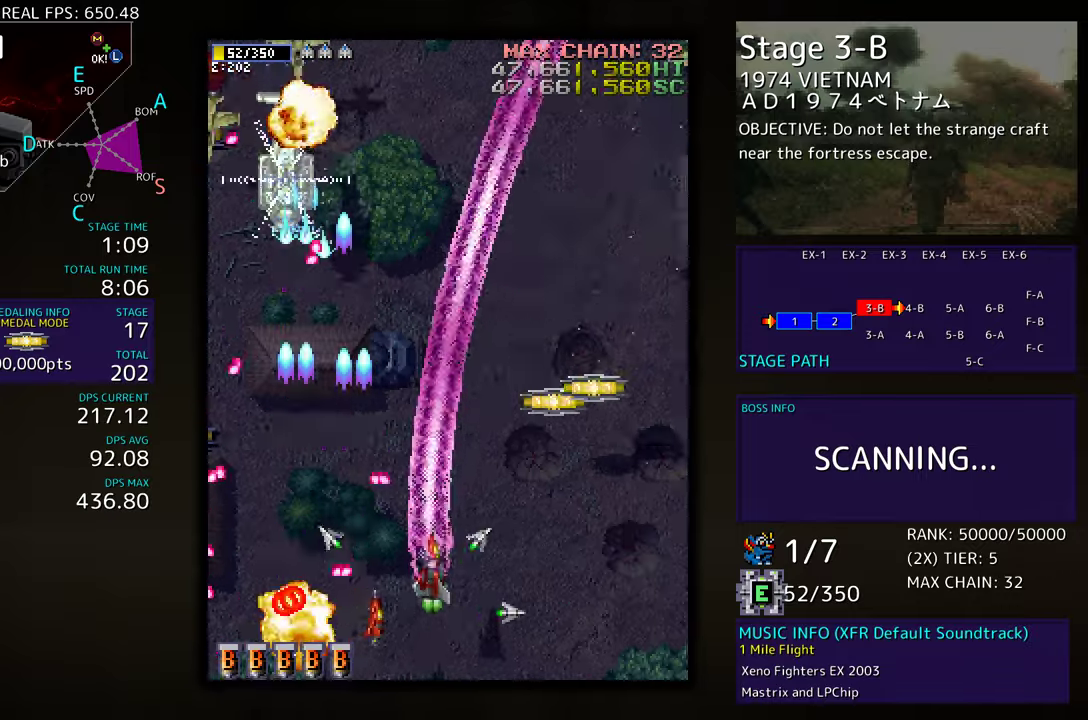
{"buttons": ["DPAD_RIGHT"], "events": [[450, "DPAD_UP", "up"]]}
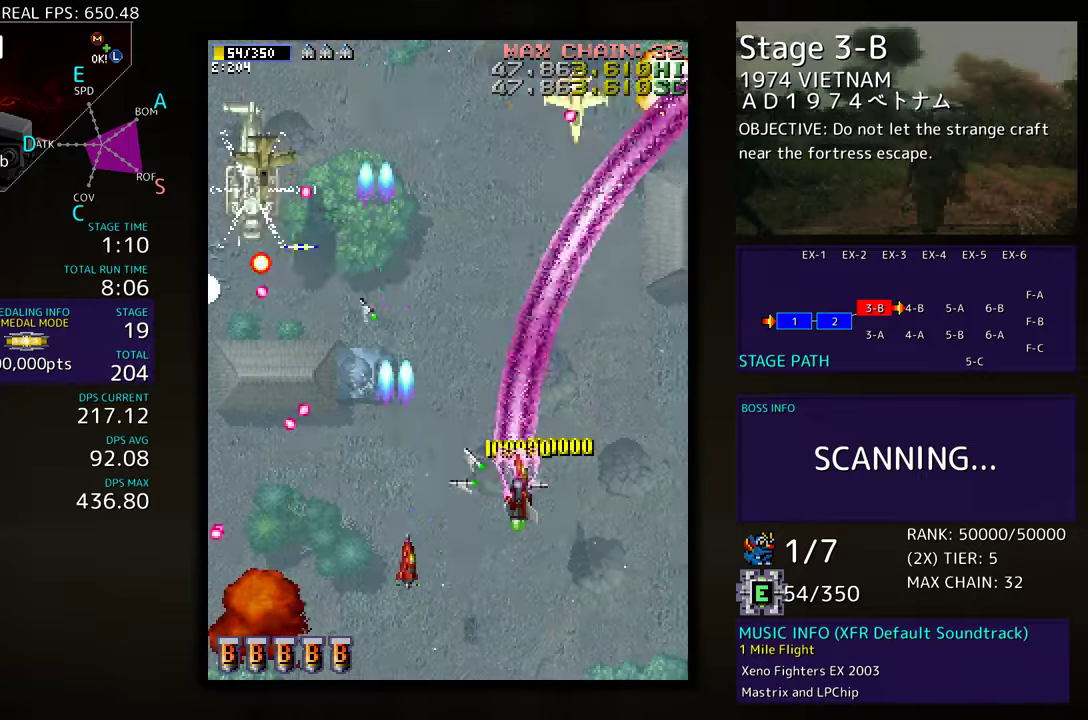
{"buttons": ["DPAD_DOWN", "DPAD_LEFT"]}
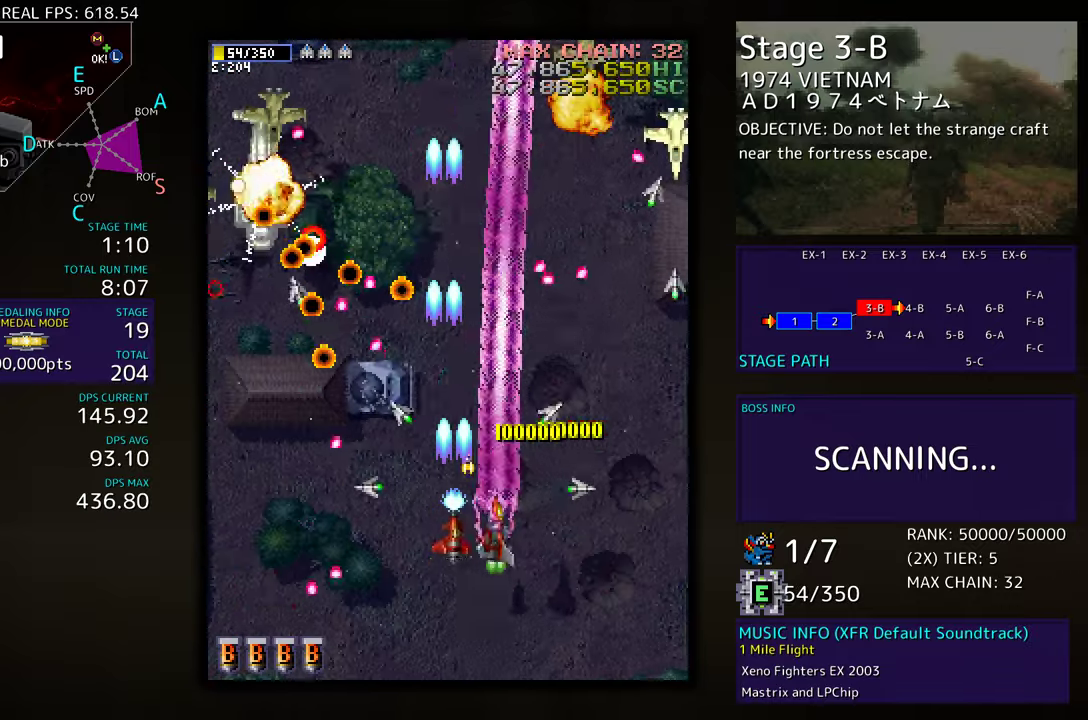
{"buttons": ["DPAD_UP", "DPAD_LEFT"], "events": [[233, "DPAD_LEFT", "up"], [350, "DPAD_LEFT", "down"], [417, "DPAD_DOWN", "up"], [450, "DPAD_UP", "down"]]}
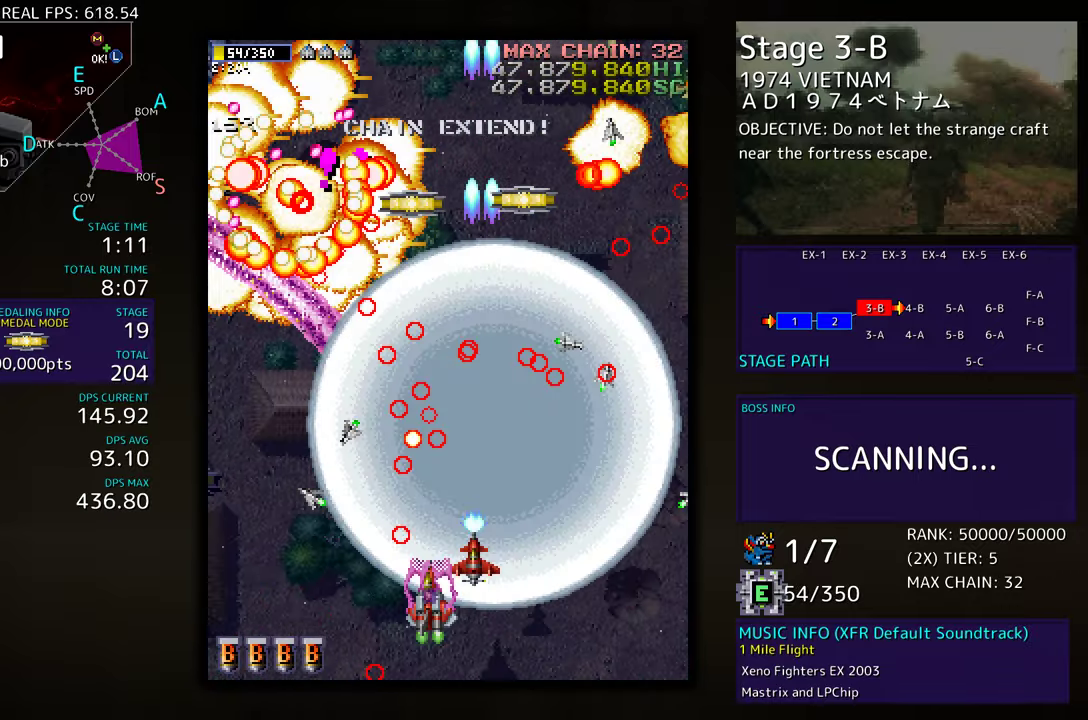
{"buttons": ["DPAD_LEFT"], "events": [[233, "DPAD_UP", "up"]]}
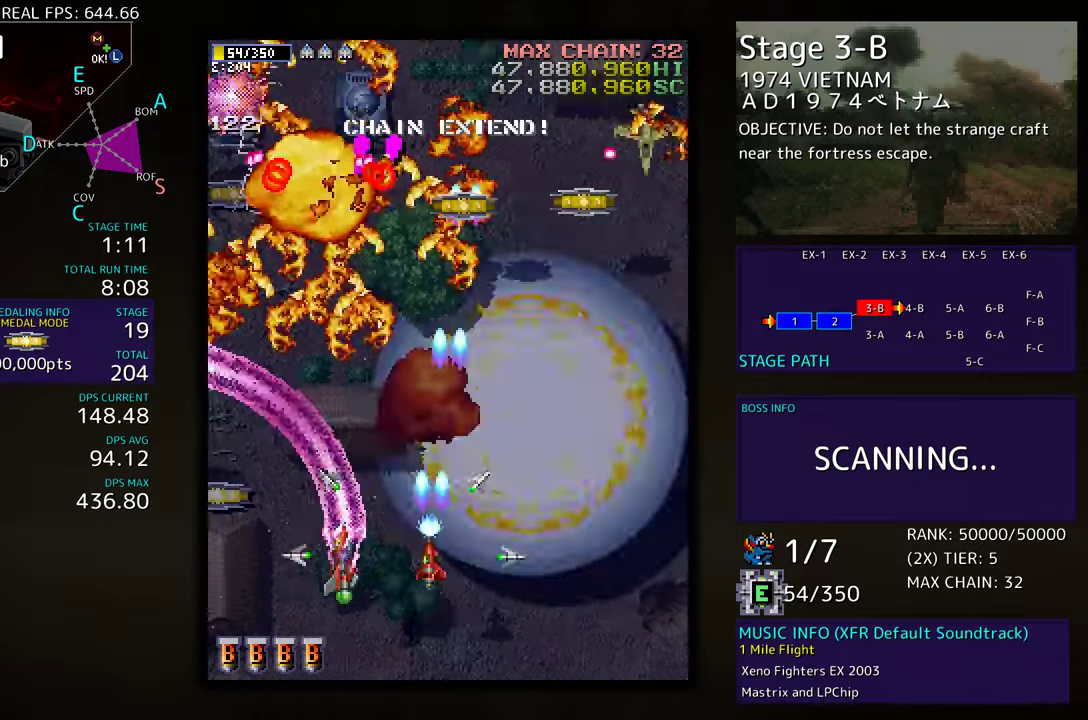
{"buttons": ["DPAD_DOWN", "DPAD_LEFT"], "events": [[267, "DPAD_UP", "down"], [400, "DPAD_LEFT", "up"], [450, "DPAD_DOWN", "down"], [450, "DPAD_RIGHT", "down"], [450, "DPAD_UP", "up"], [467, "DPAD_LEFT", "down"], [467, "DPAD_RIGHT", "up"]]}
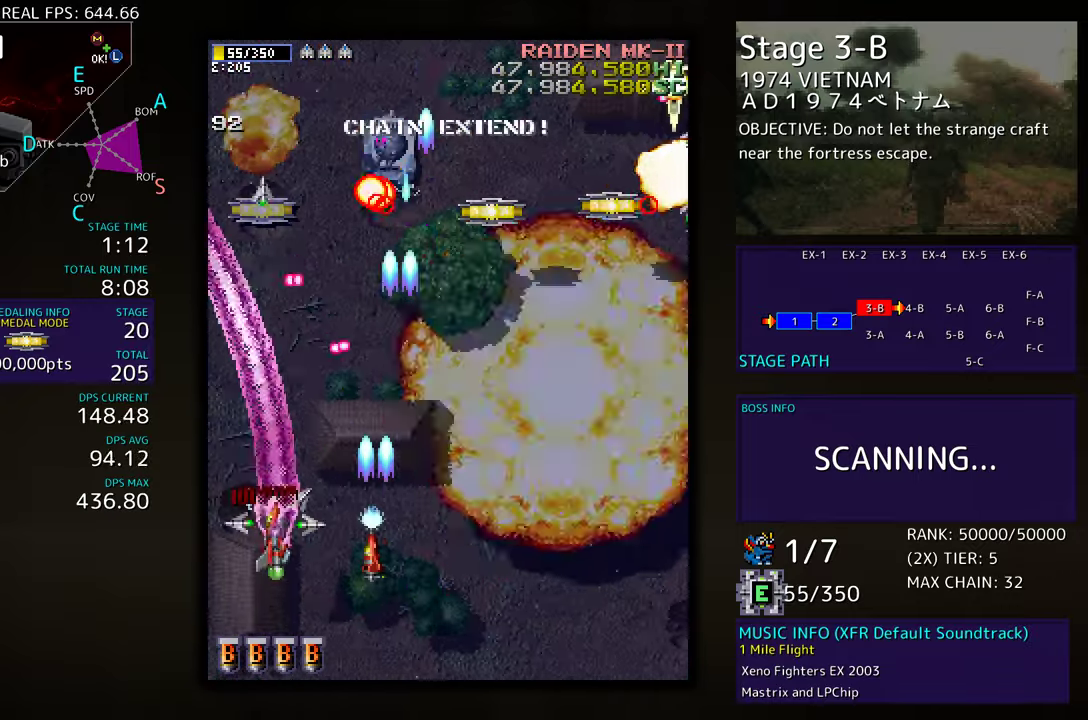
{"buttons": ["DPAD_RIGHT"], "events": [[33, "DPAD_DOWN", "up"], [117, "DPAD_DOWN", "down"], [133, "DPAD_LEFT", "up"], [133, "DPAD_RIGHT", "down"], [467, "DPAD_DOWN", "up"]]}
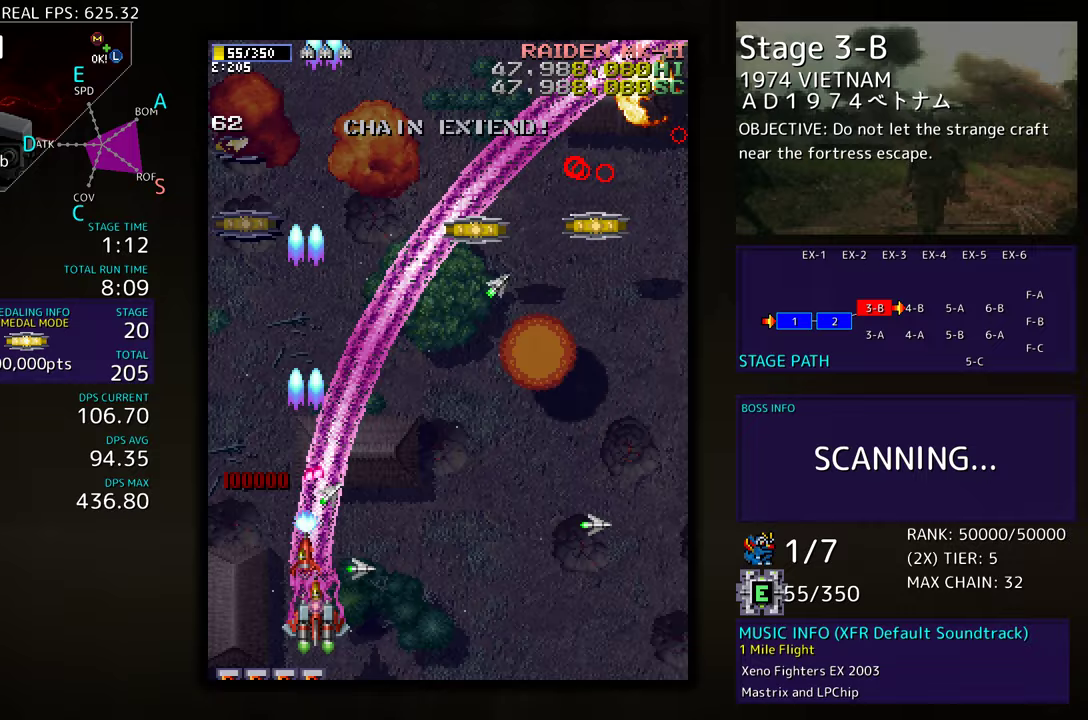
{"buttons": ["DPAD_UP", "DPAD_RIGHT"], "events": [[17, "DPAD_UP", "down"]]}
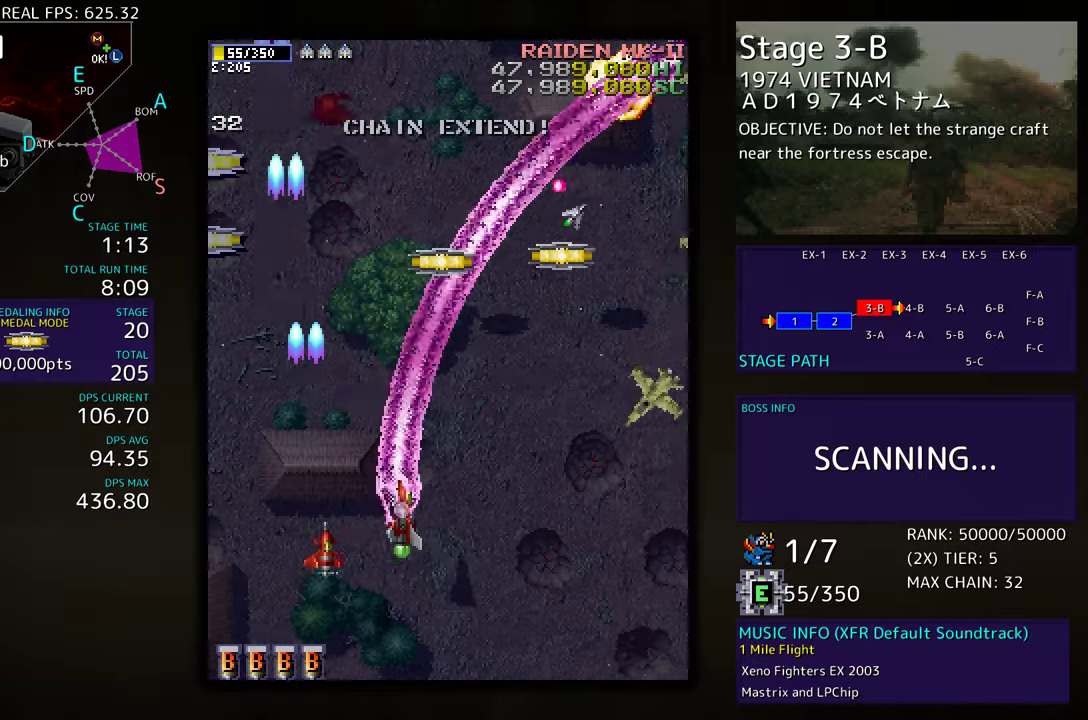
{"buttons": ["DPAD_DOWN", "DPAD_RIGHT"], "events": [[50, "DPAD_UP", "up"], [83, "DPAD_DOWN", "down"]]}
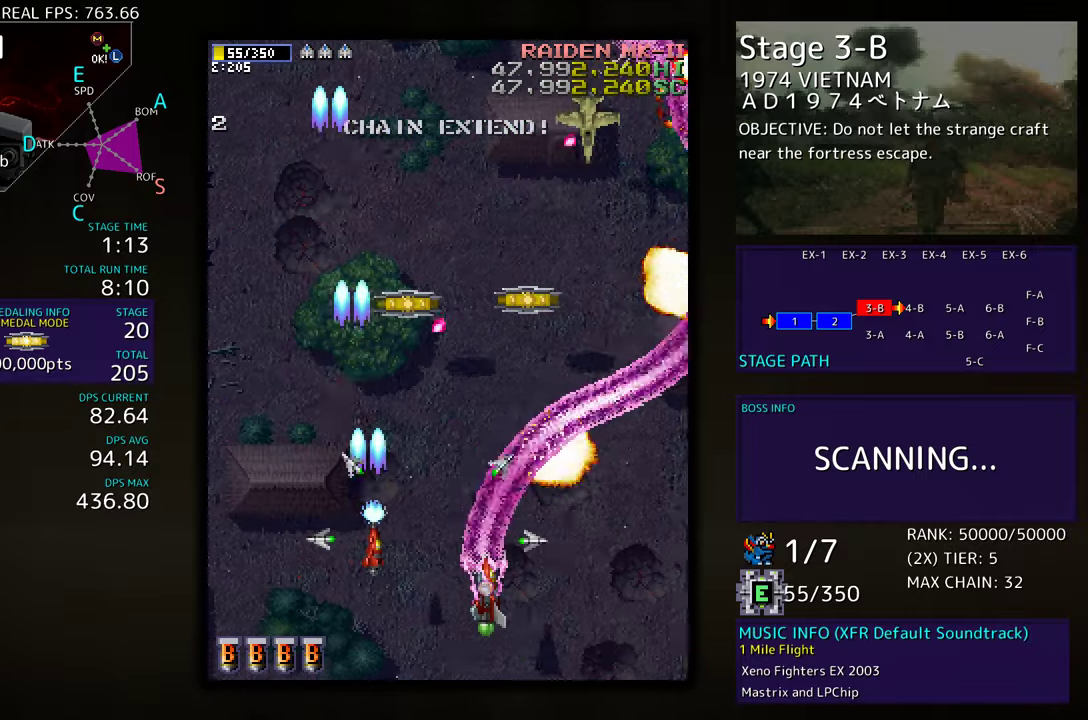
{"buttons": ["DPAD_UP"], "events": [[217, "DPAD_DOWN", "up"], [350, "DPAD_UP", "down"], [383, "DPAD_RIGHT", "up"]]}
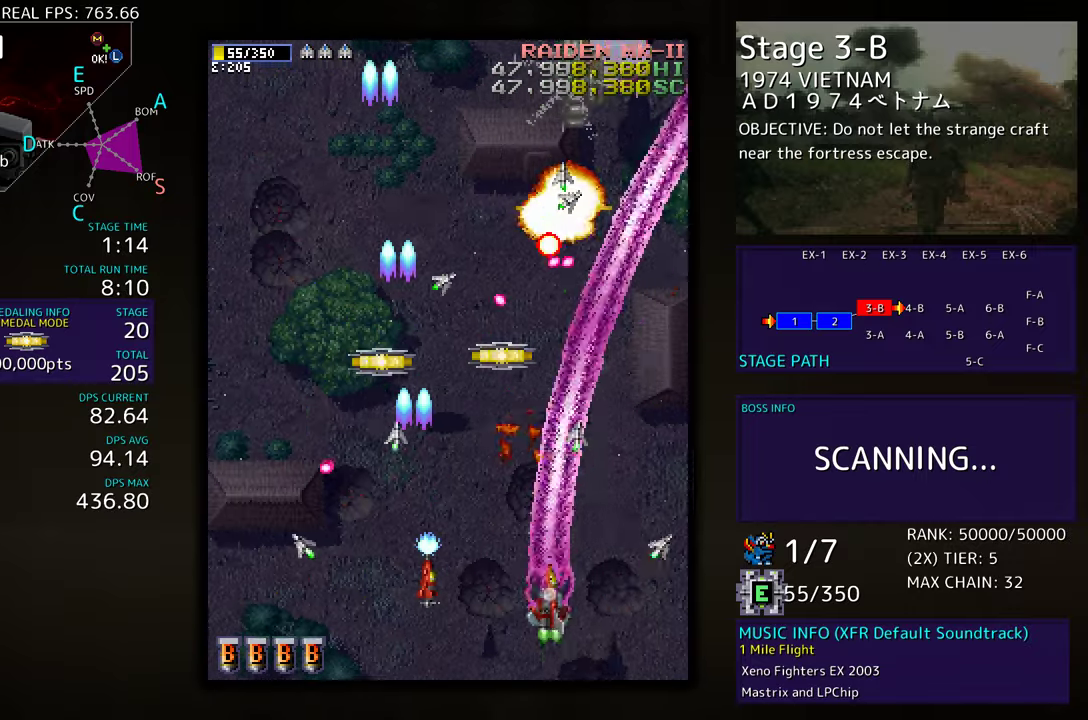
{"buttons": ["DPAD_DOWN"], "events": [[17, "DPAD_RIGHT", "down"], [83, "DPAD_RIGHT", "up"], [217, "DPAD_DOWN", "down"], [217, "DPAD_UP", "up"], [317, "DPAD_DOWN", "up"], [450, "DPAD_DOWN", "down"]]}
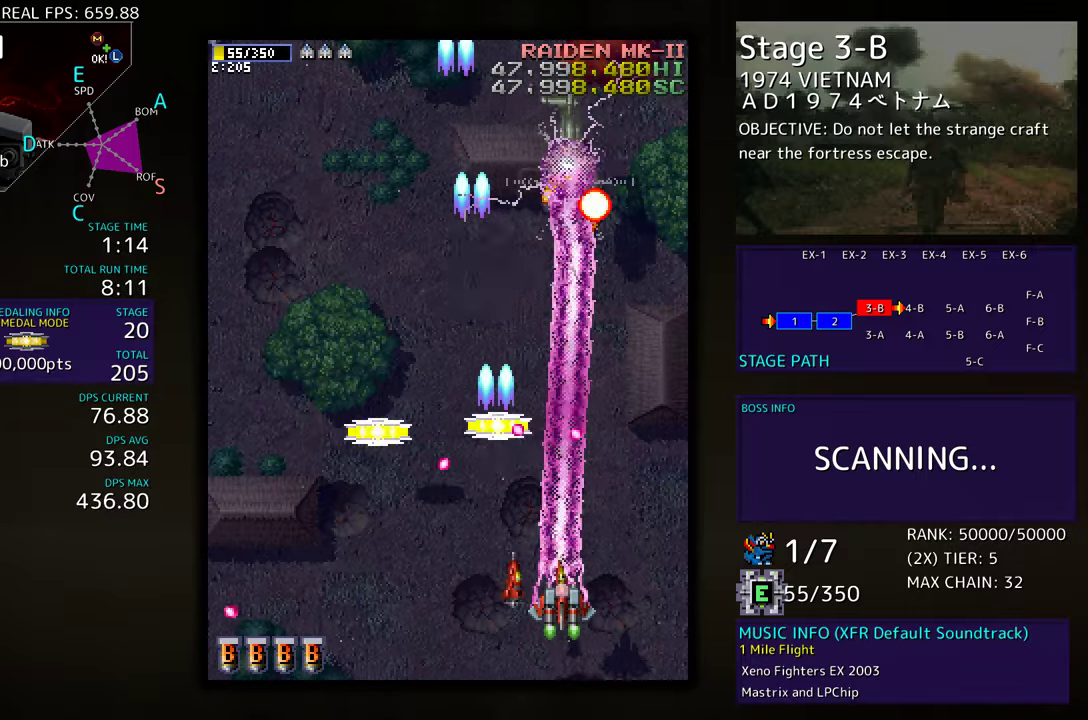
{"buttons": ["DPAD_UP", "DPAD_LEFT"], "events": [[50, "DPAD_DOWN", "up"], [383, "DPAD_UP", "down"], [433, "DPAD_LEFT", "down"]]}
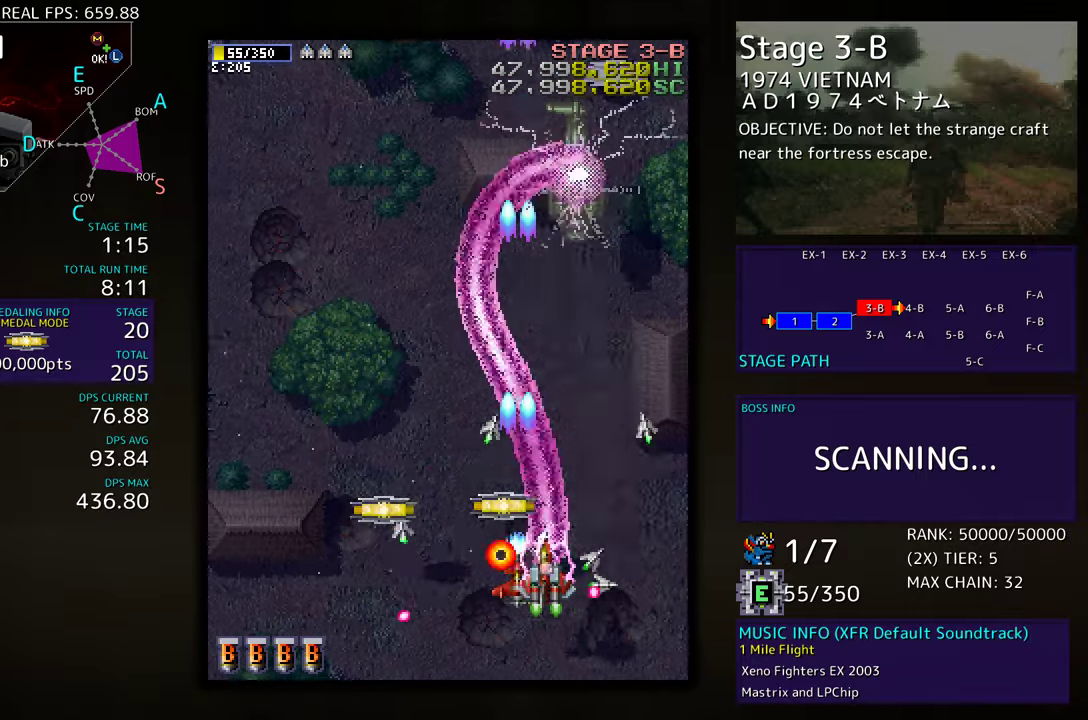
{"buttons": ["DPAD_DOWN", "DPAD_LEFT"], "events": [[117, "DPAD_UP", "up"], [183, "DPAD_DOWN", "down"]]}
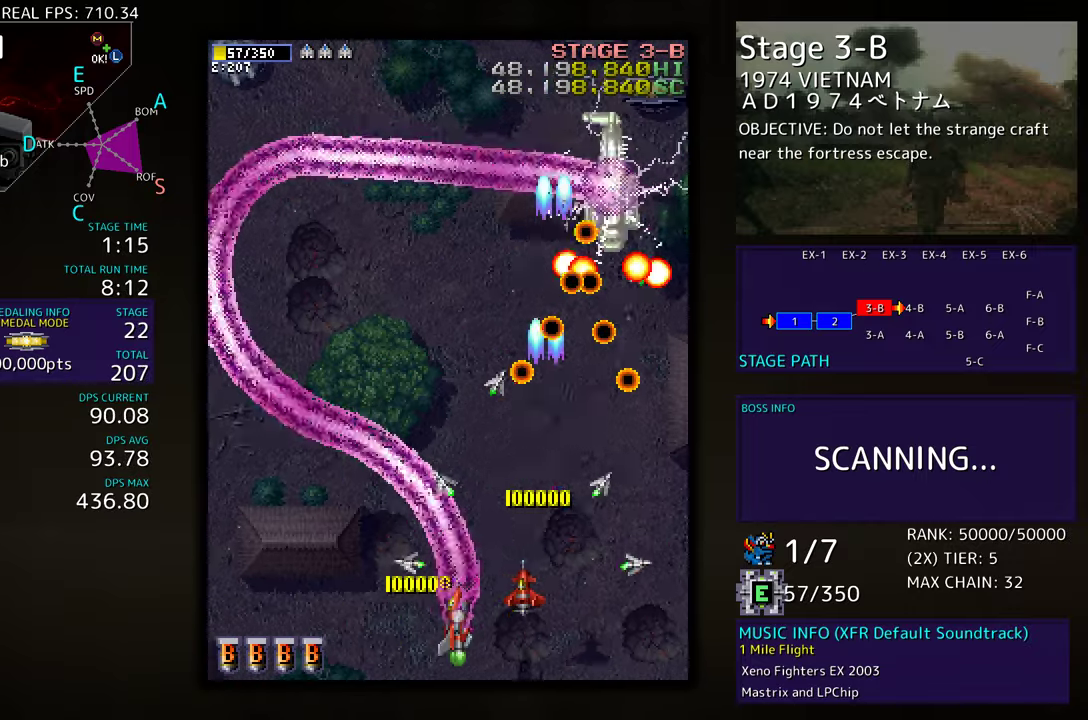
{"buttons": ["DPAD_UP", "DPAD_LEFT"], "events": [[133, "DPAD_DOWN", "up"], [250, "DPAD_UP", "down"]]}
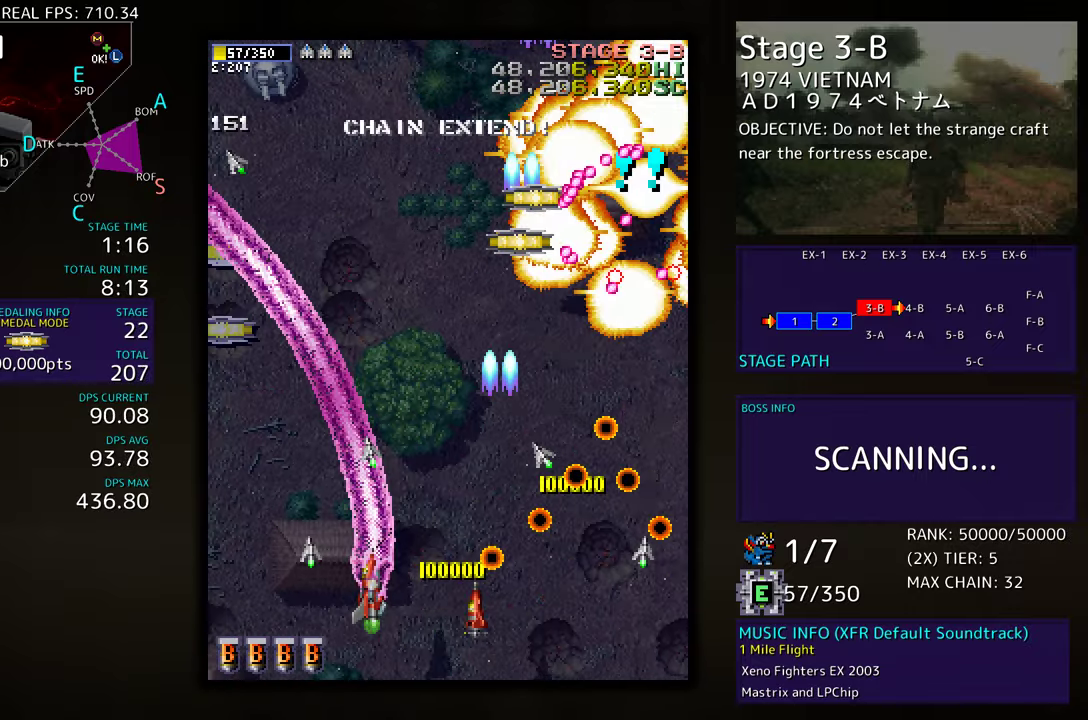
{"buttons": ["DPAD_LEFT"], "events": [[200, "DPAD_LEFT", "up"], [250, "DPAD_RIGHT", "down"], [283, "DPAD_UP", "up"], [333, "DPAD_DOWN", "down"], [350, "DPAD_RIGHT", "up"], [367, "DPAD_LEFT", "down"], [383, "DPAD_DOWN", "up"]]}
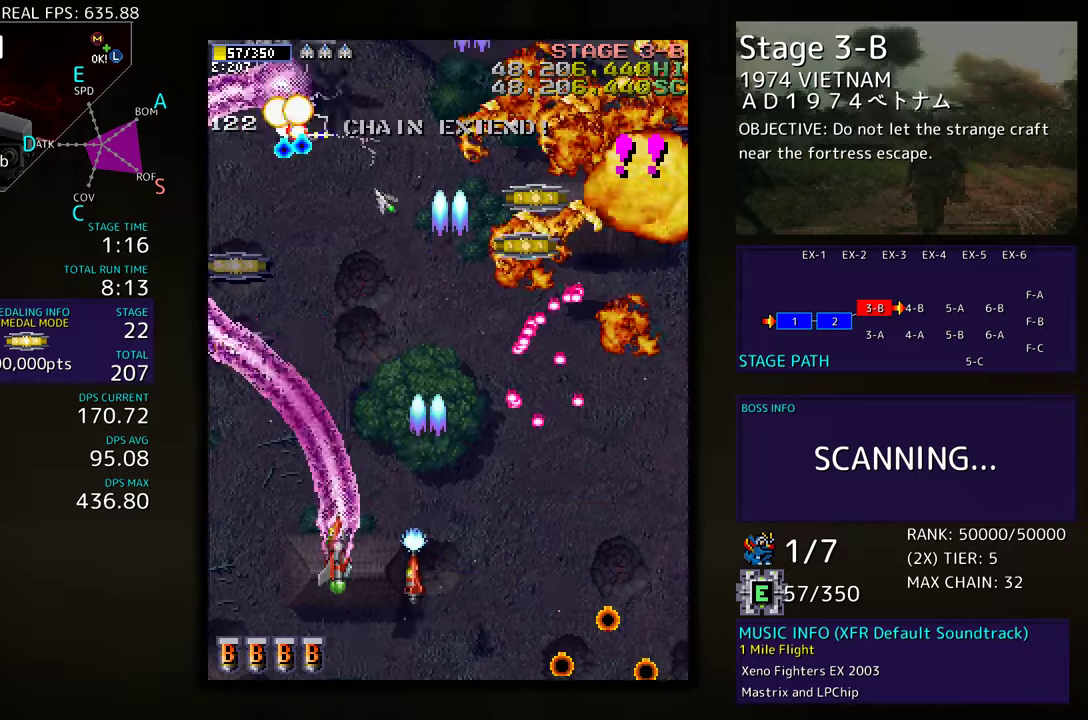
{"buttons": ["DPAD_UP", "DPAD_LEFT"], "events": [[483, "DPAD_UP", "down"]]}
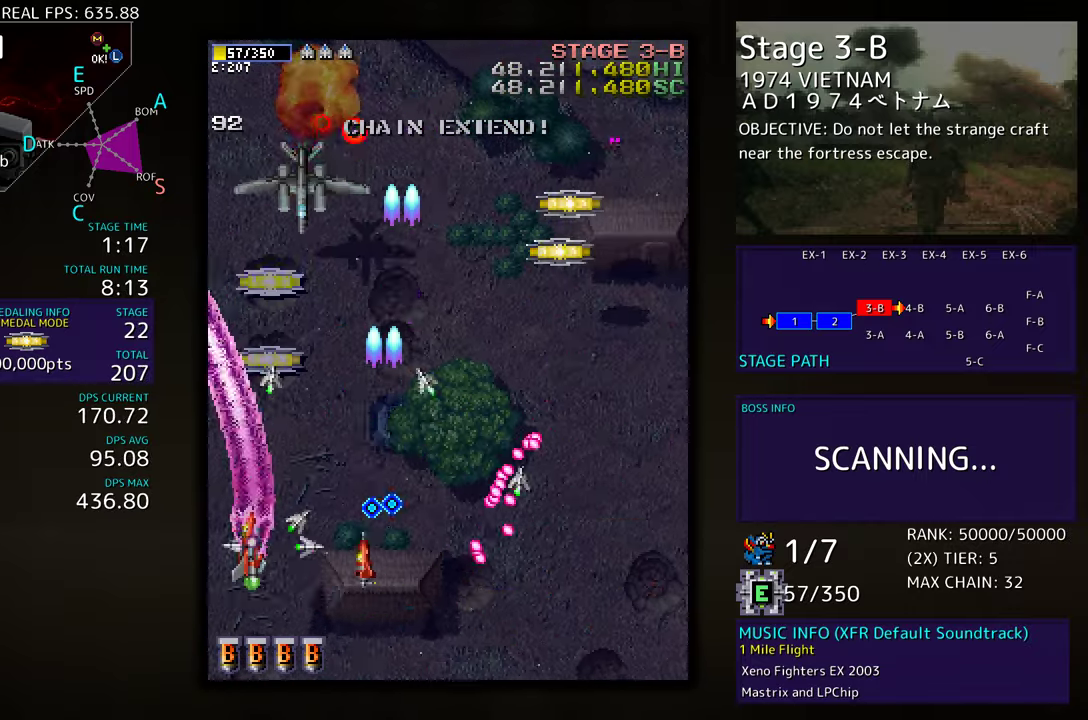
{"buttons": ["DPAD_DOWN", "DPAD_RIGHT"]}